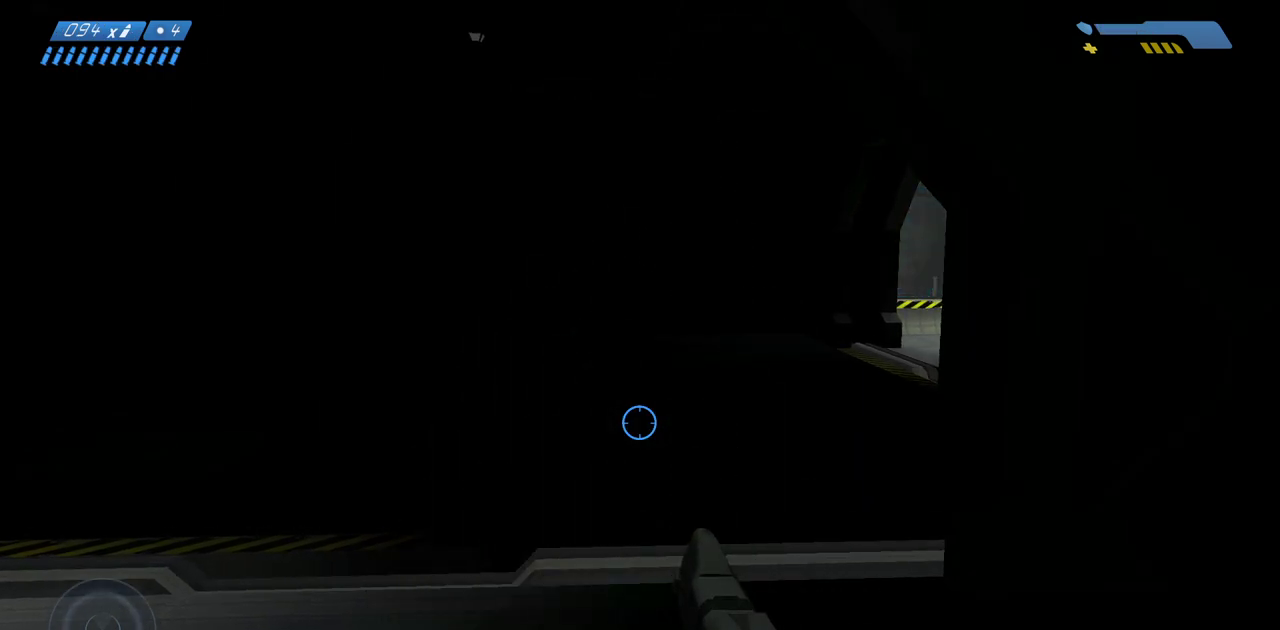
Gameplay with keyboard and mouse; each line is a JSON object with the keys and mouse buttons held at the frame after it. "events" lists presses ("down") and releases ("up") of "a", "ctrl", "d", "e", "f", "q", "r", "s", "shift", "space", "tab", "w", "mouse_left", "mouse_wheel", "mouse_right", "mouse_mb4" and "mouse_mb5" between this image and that frame as [ms after this image, input, new state], when the widget could be followed in between. "mouse_left", "mouse_wheel", "mouse_right", "mouse_mb4", "mouse_mb5" = the "left", "wheel", "right", "mb4", "mb5" buttons of the "mouse" list. No other keys are recorded. "wheel" means that the mouse wheel is clicked or scrolled. Mouse movement is not recorded.
{"keys": ["w"], "mouse": [], "events": [[467, "w", "down"]]}
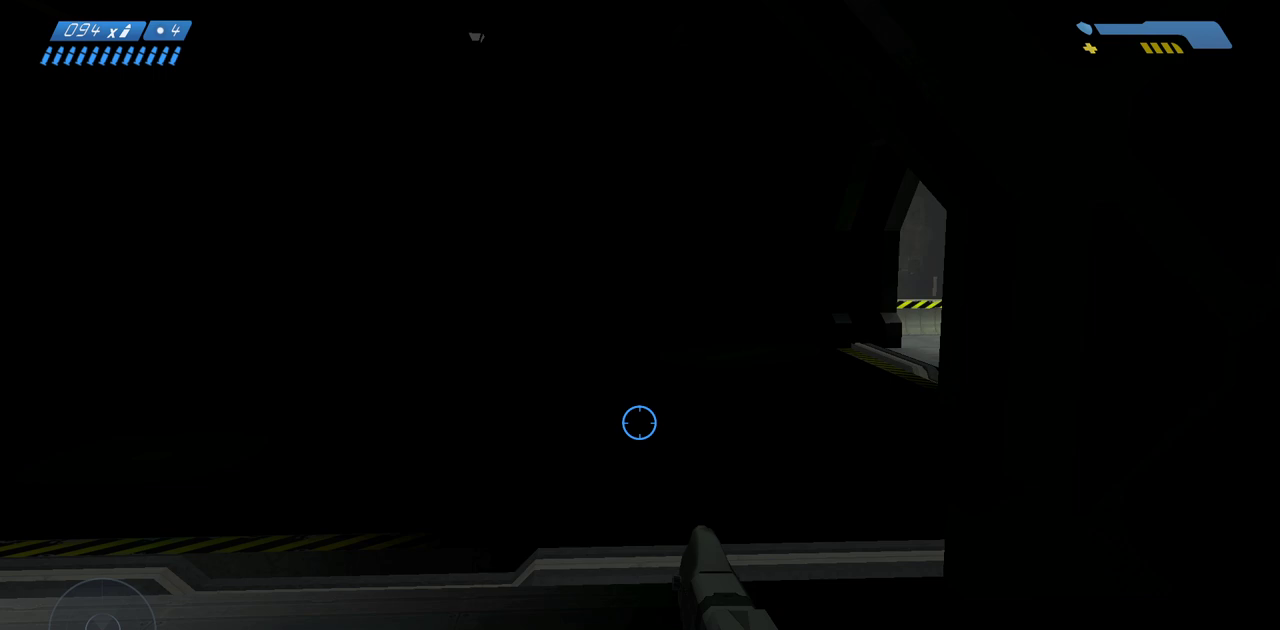
{"keys": ["w"], "mouse": [], "events": []}
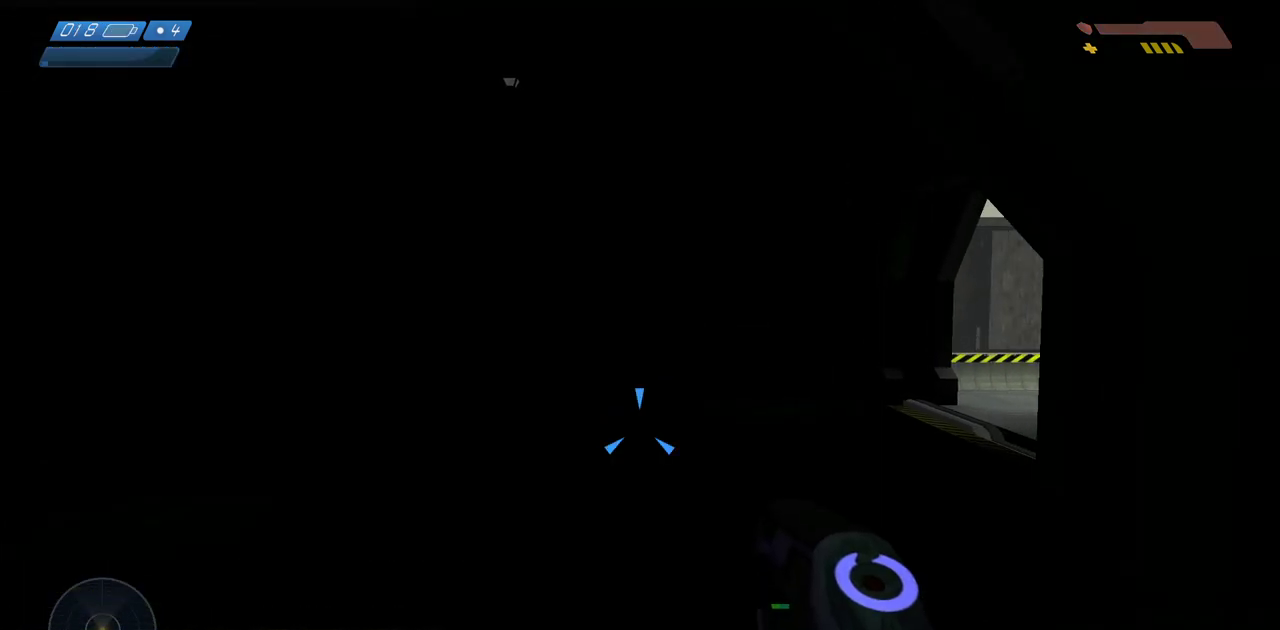
{"keys": ["w"], "mouse": [], "events": []}
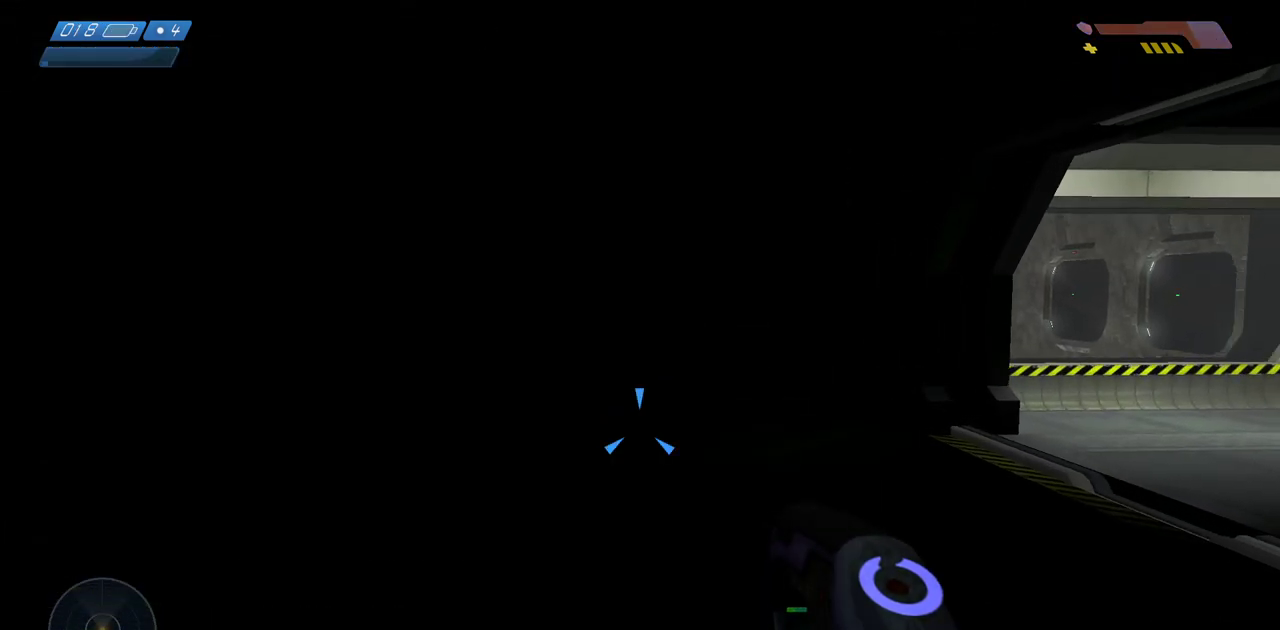
{"keys": ["w"], "mouse": [], "events": []}
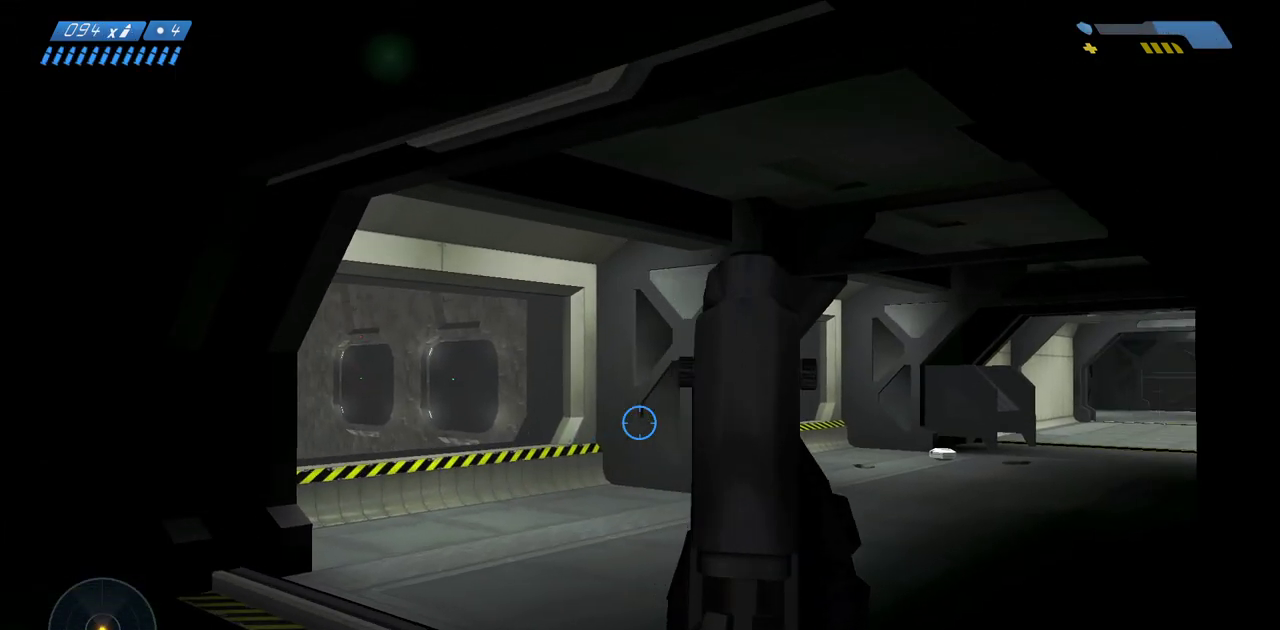
{"keys": ["w"], "mouse": [], "events": []}
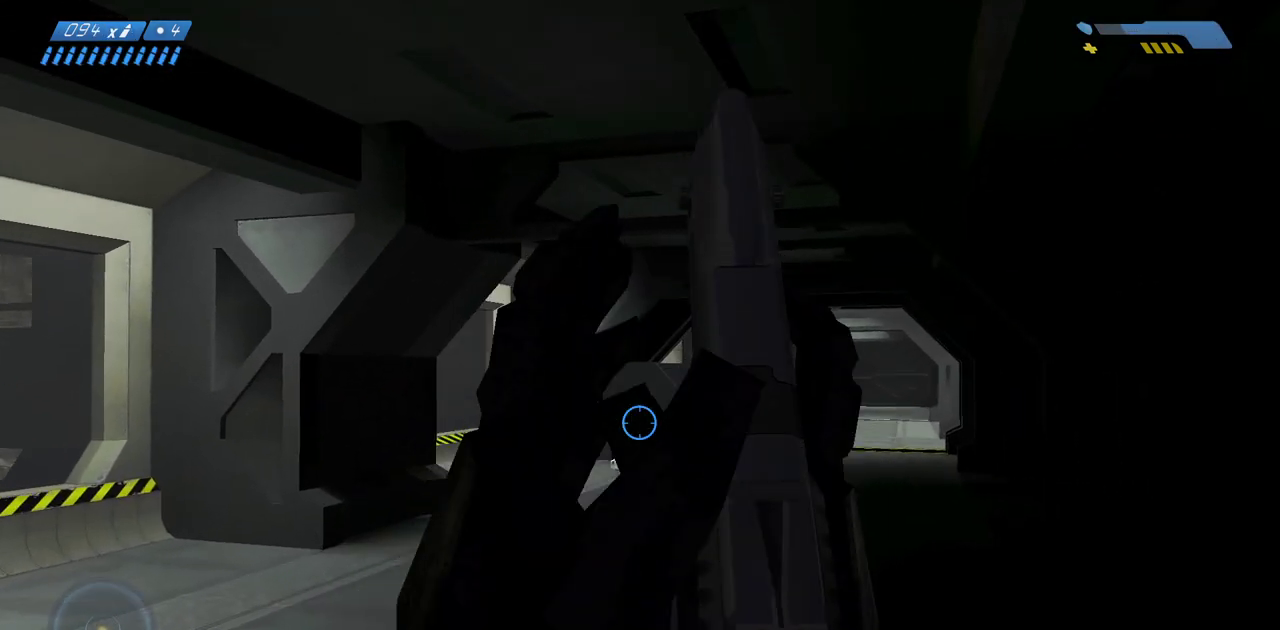
{"keys": ["w"], "mouse": [], "events": []}
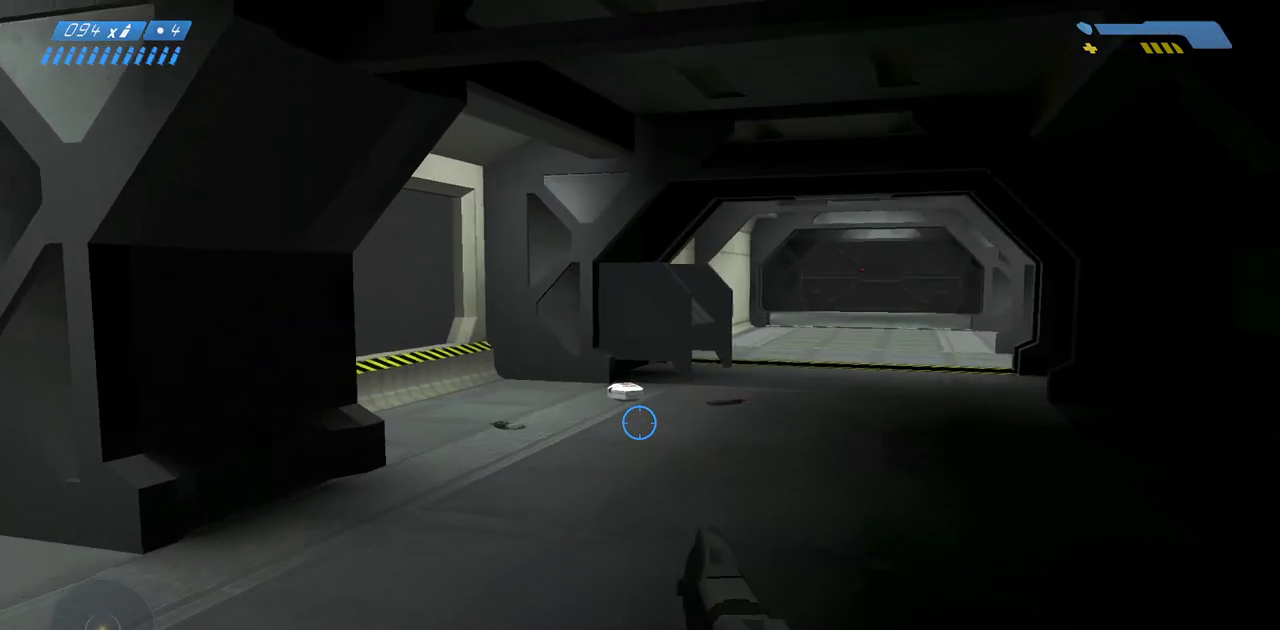
{"keys": ["w"], "mouse": [], "events": []}
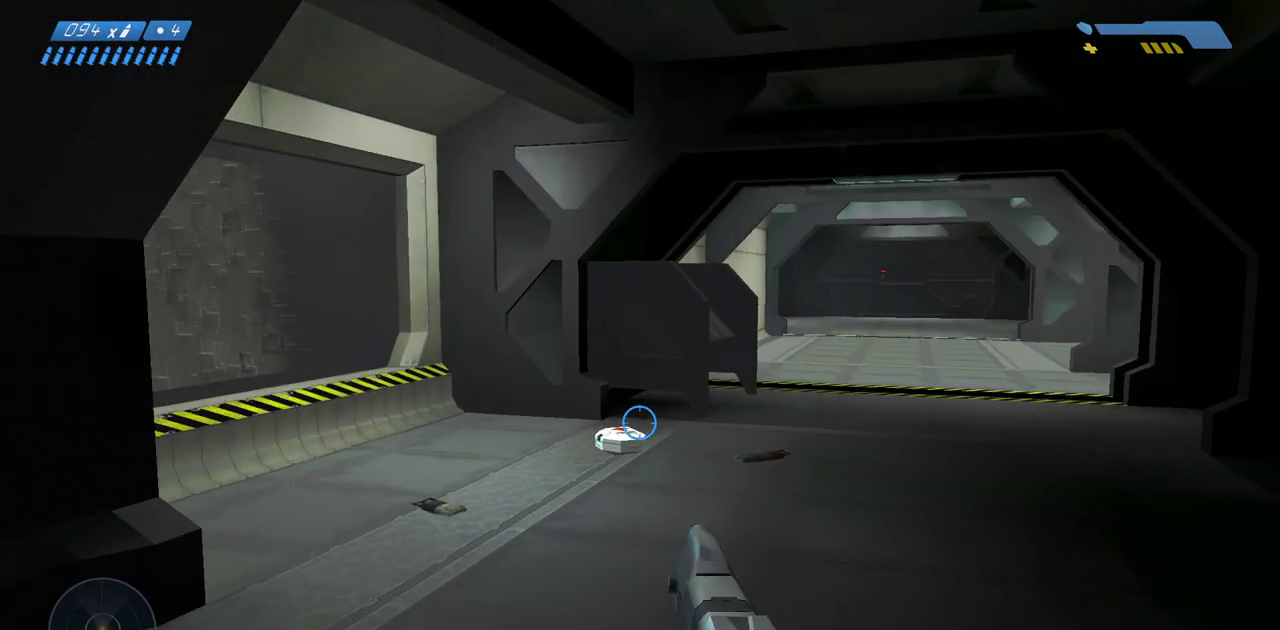
{"keys": ["w"], "mouse": [], "events": []}
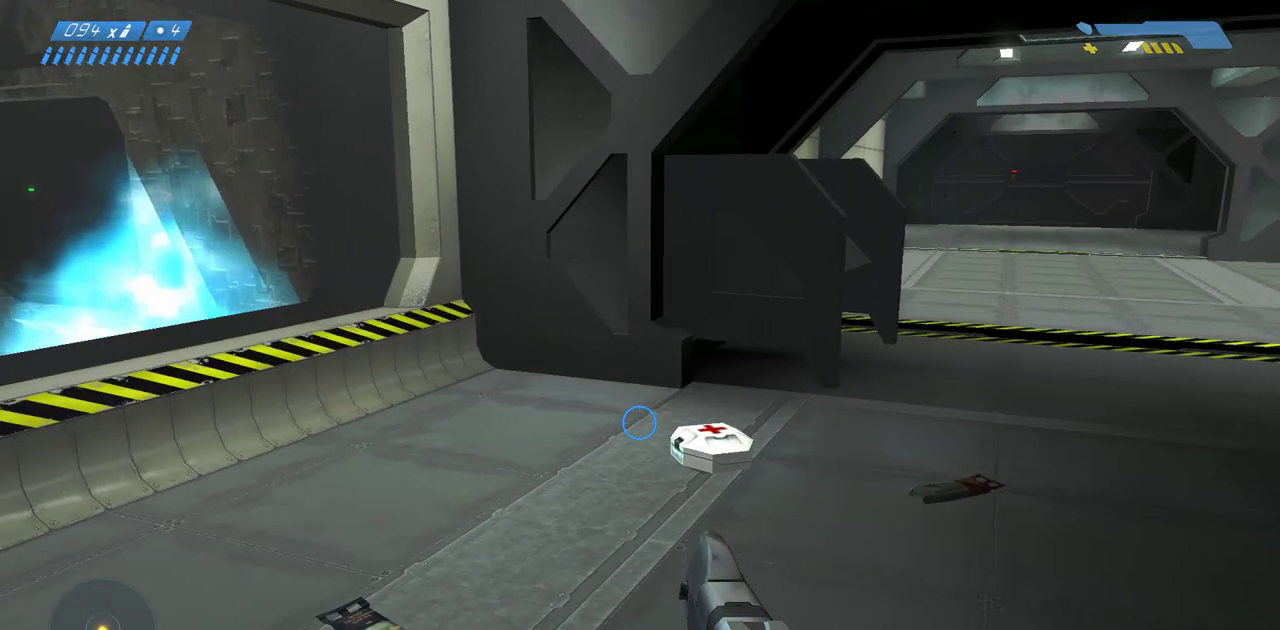
{"keys": ["w"], "mouse": [], "events": []}
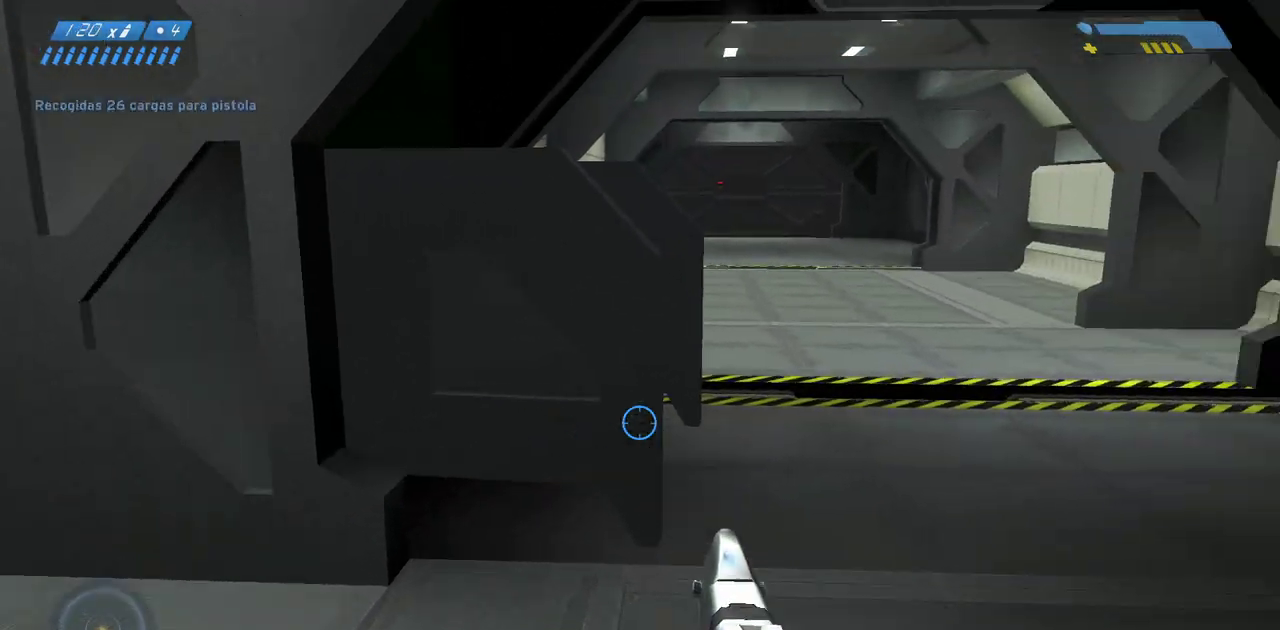
{"keys": ["w"], "mouse": [], "events": []}
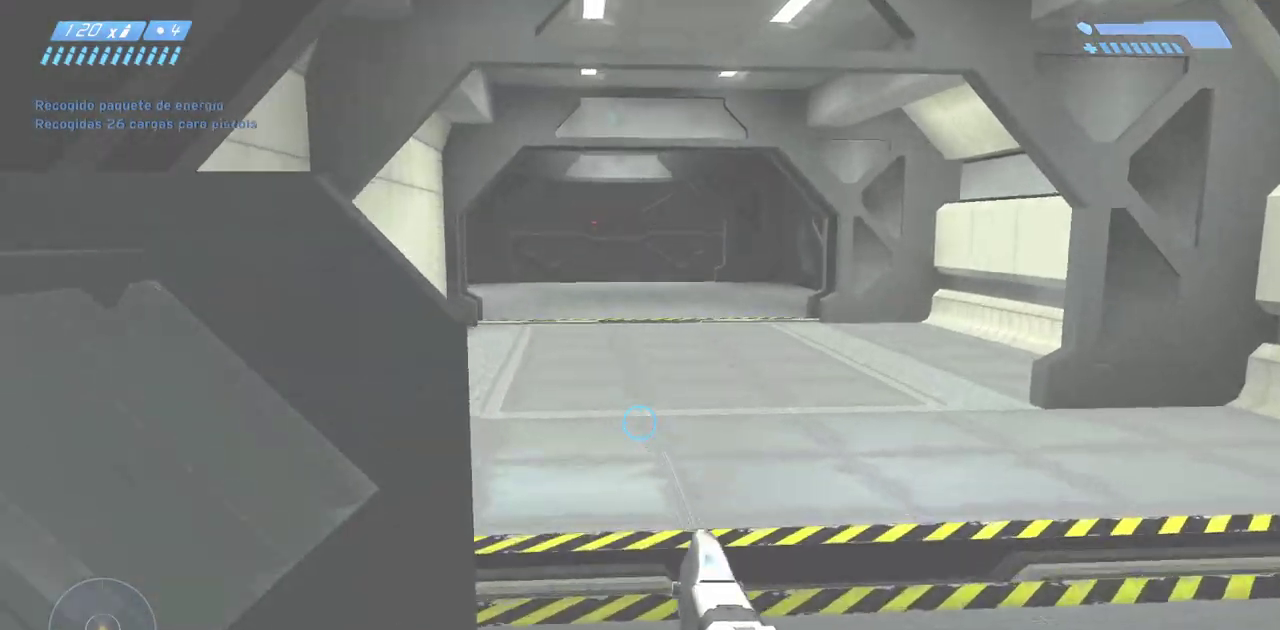
{"keys": ["w"], "mouse": [], "events": []}
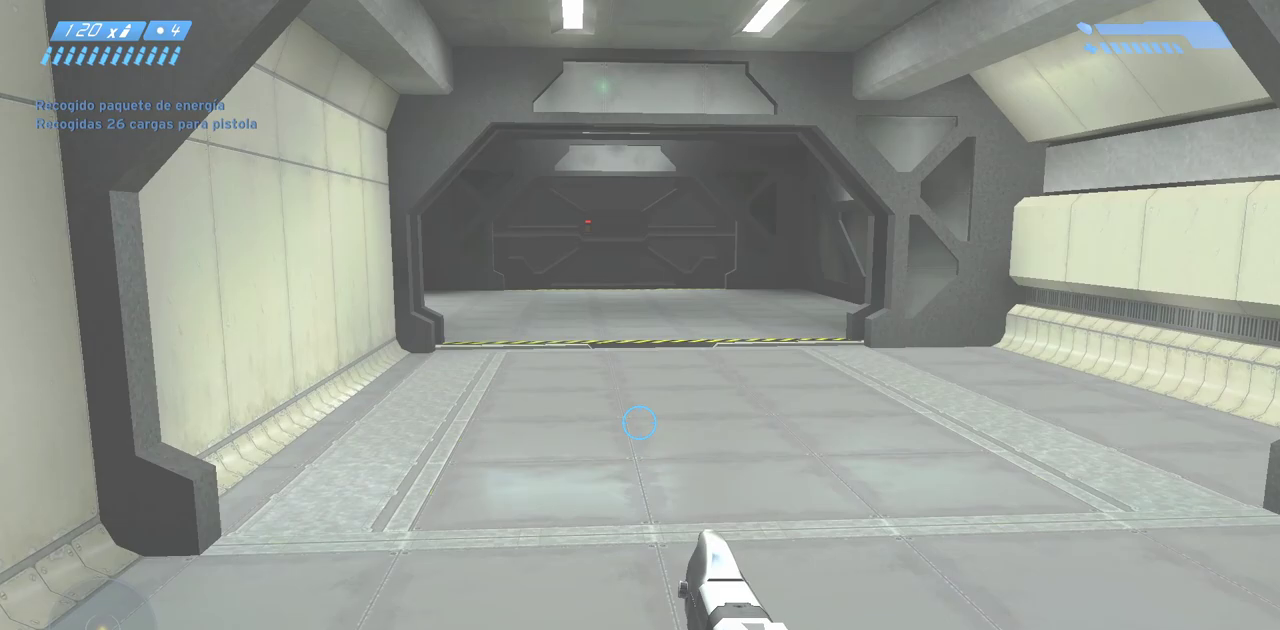
{"keys": ["w"], "mouse": [], "events": []}
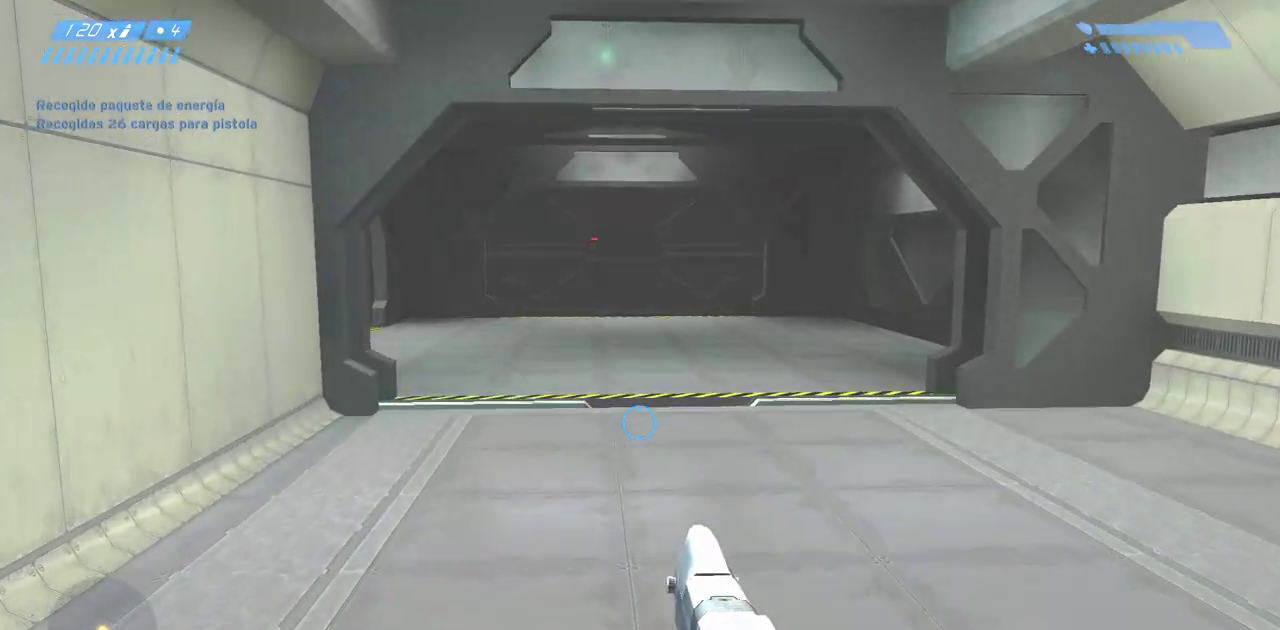
{"keys": ["w"], "mouse": [], "events": []}
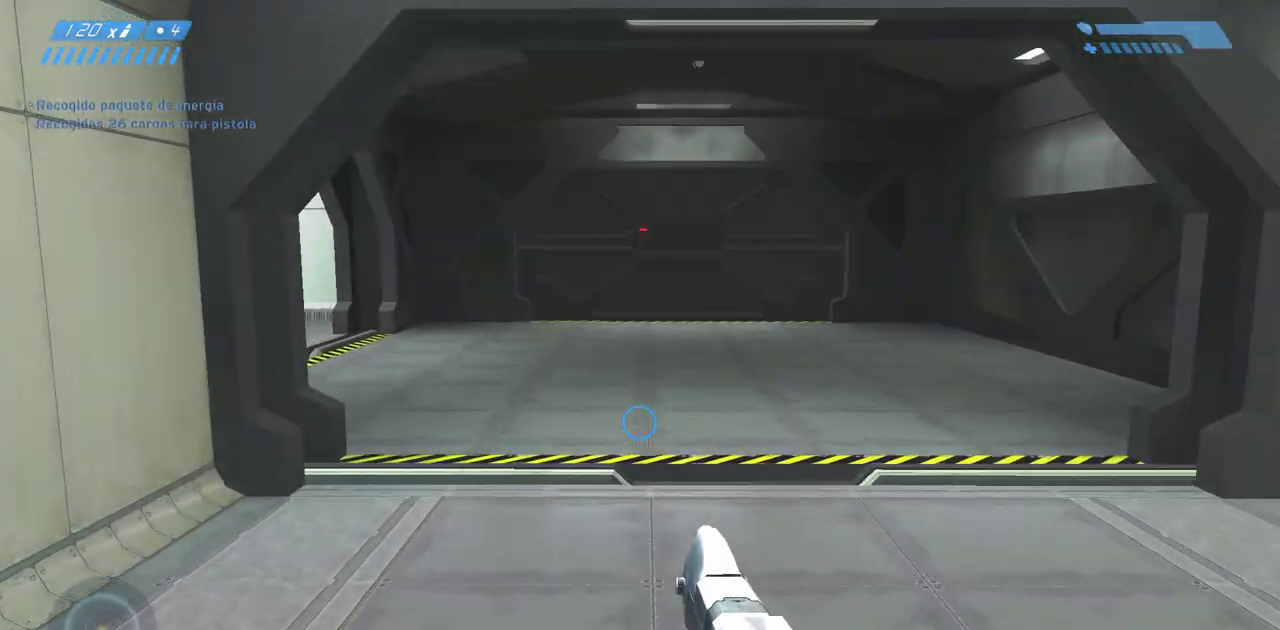
{"keys": ["d", "w"], "mouse": [], "events": [[450, "d", "down"]]}
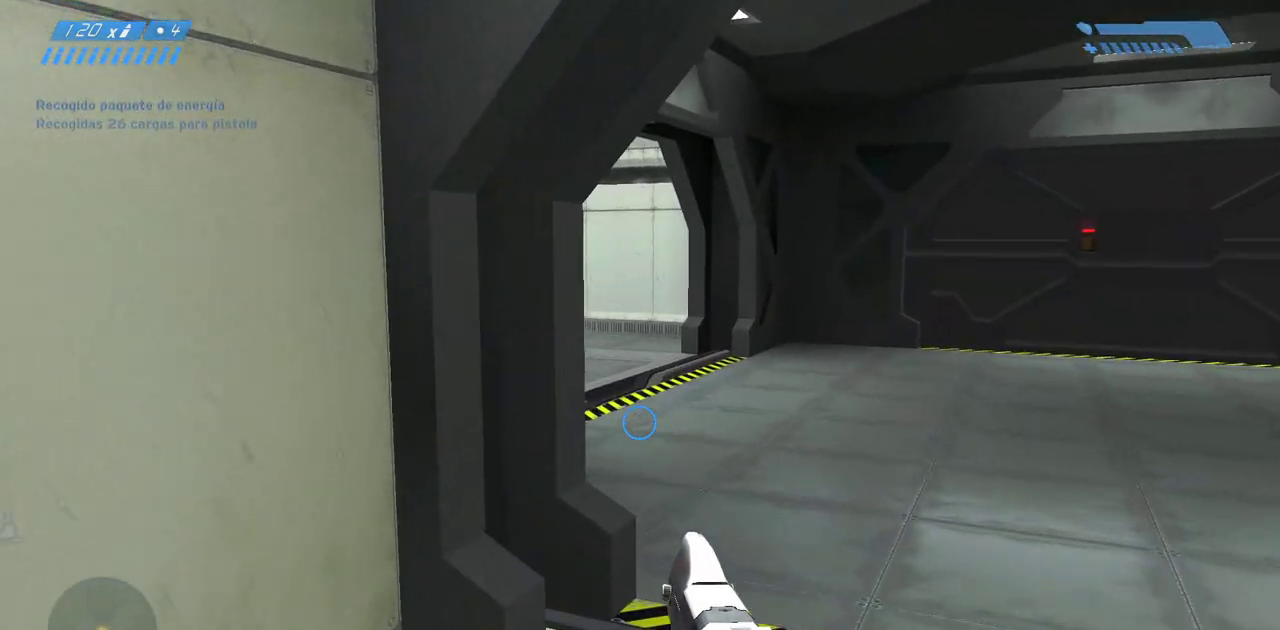
{"keys": ["d", "w"], "mouse": [], "events": []}
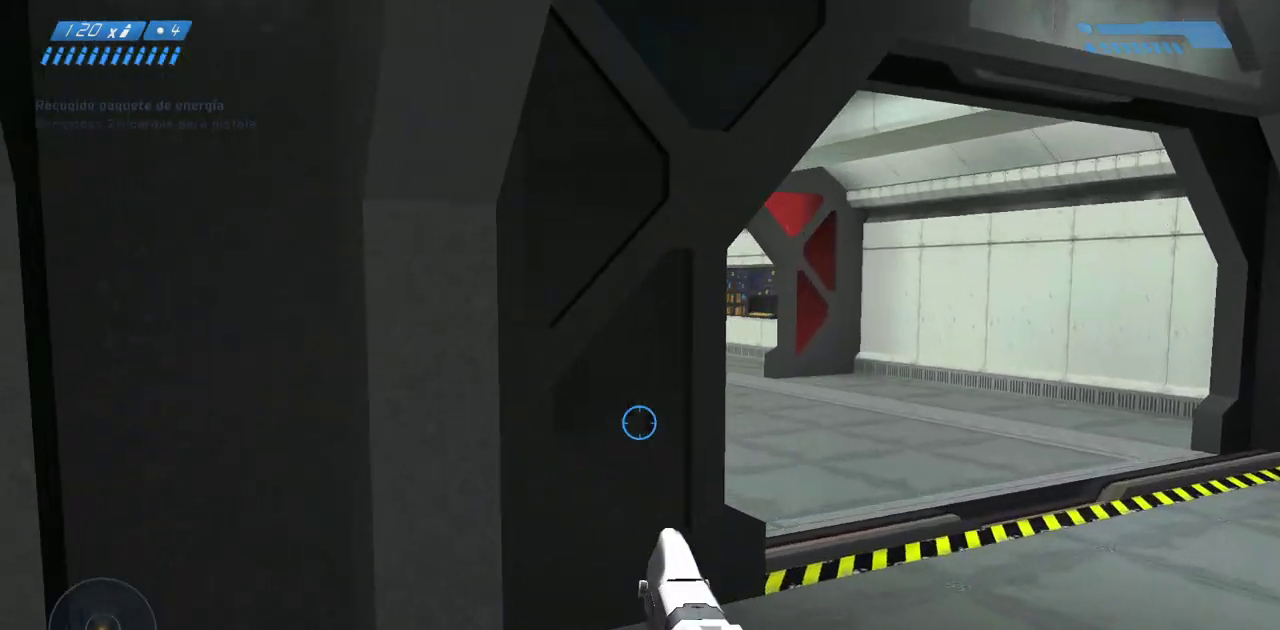
{"keys": ["d"], "mouse": [], "events": [[200, "w", "up"]]}
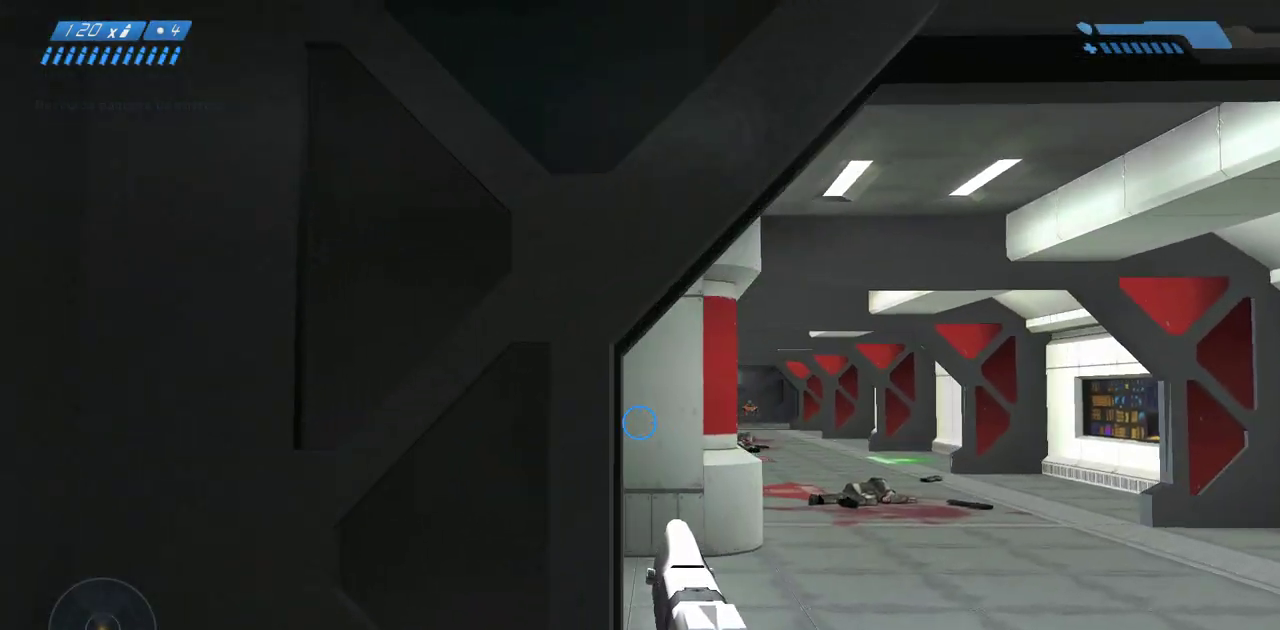
{"keys": ["w"], "mouse": [], "events": [[150, "w", "down"], [217, "d", "up"]]}
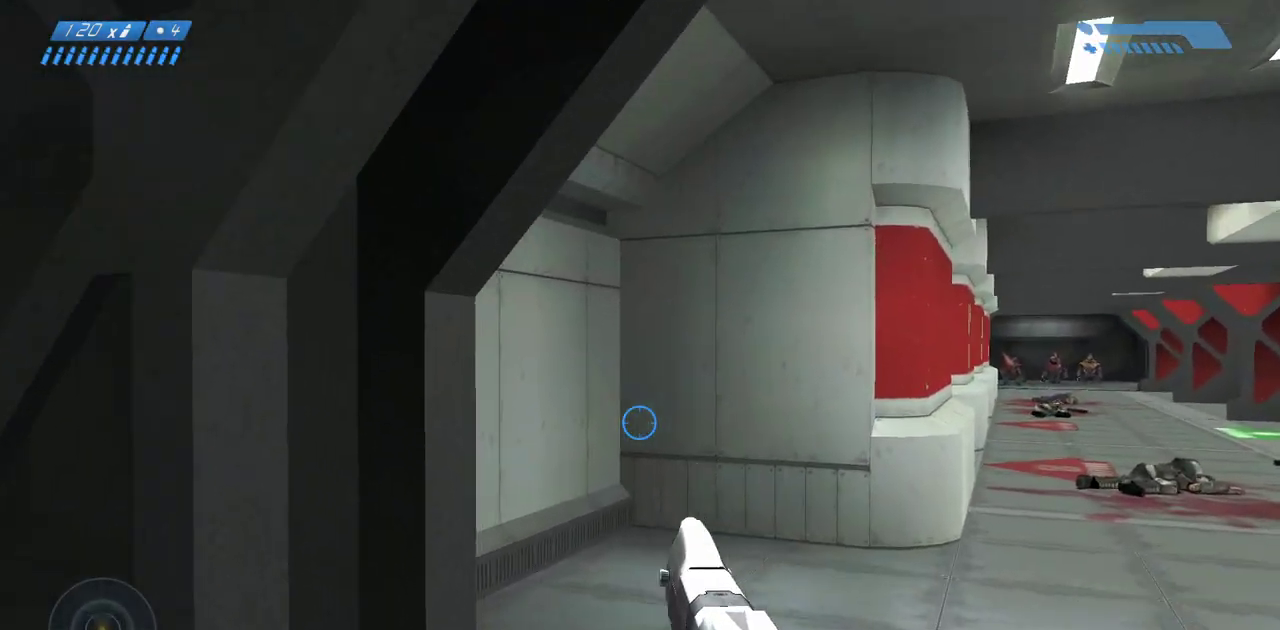
{"keys": [], "mouse": [], "events": [[233, "w", "up"]]}
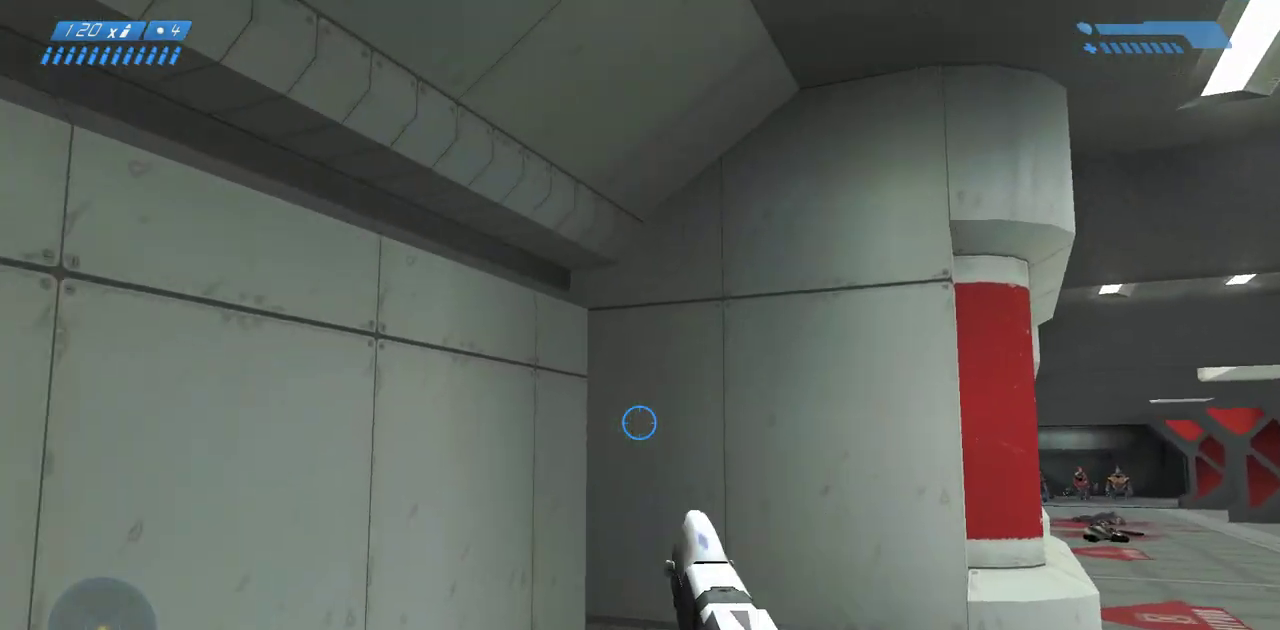
{"keys": [], "mouse": [], "events": []}
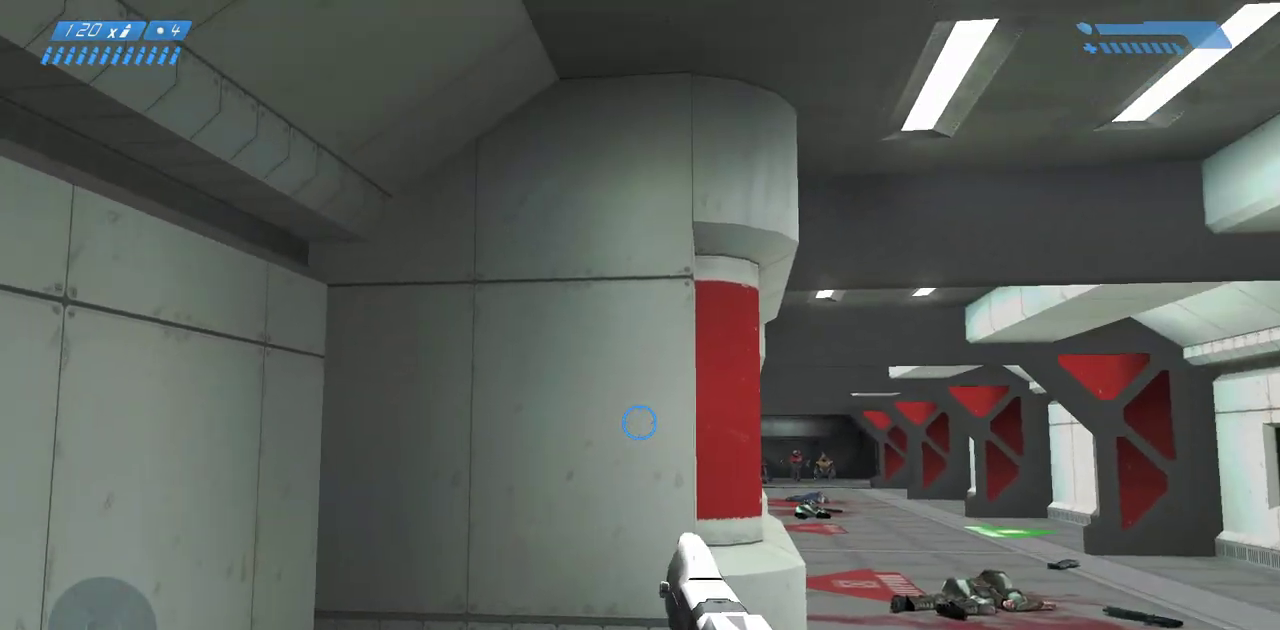
{"keys": [], "mouse": [], "events": []}
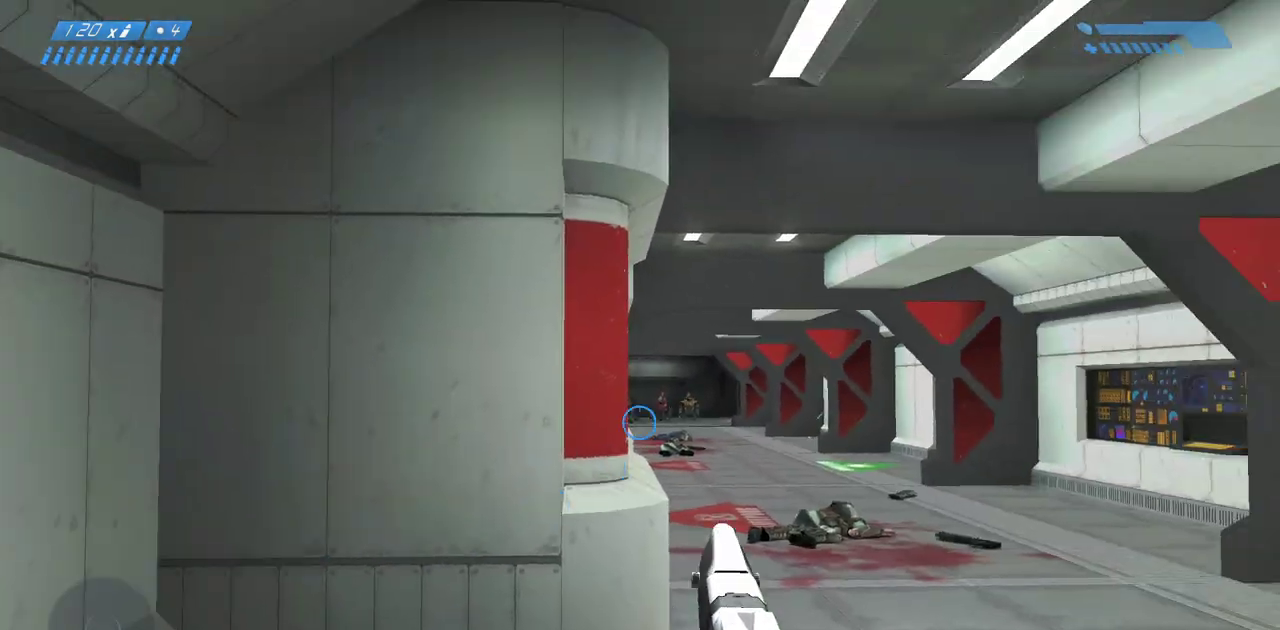
{"keys": [], "mouse": [], "events": []}
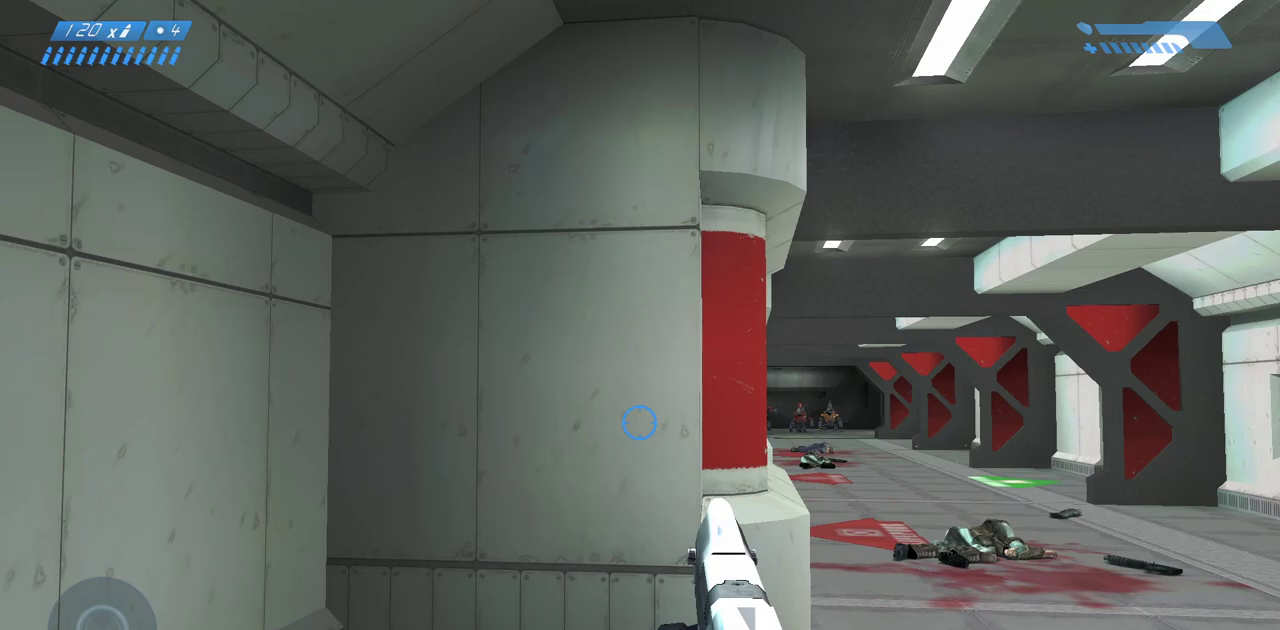
{"keys": ["w"], "mouse": [], "events": [[250, "w", "down"]]}